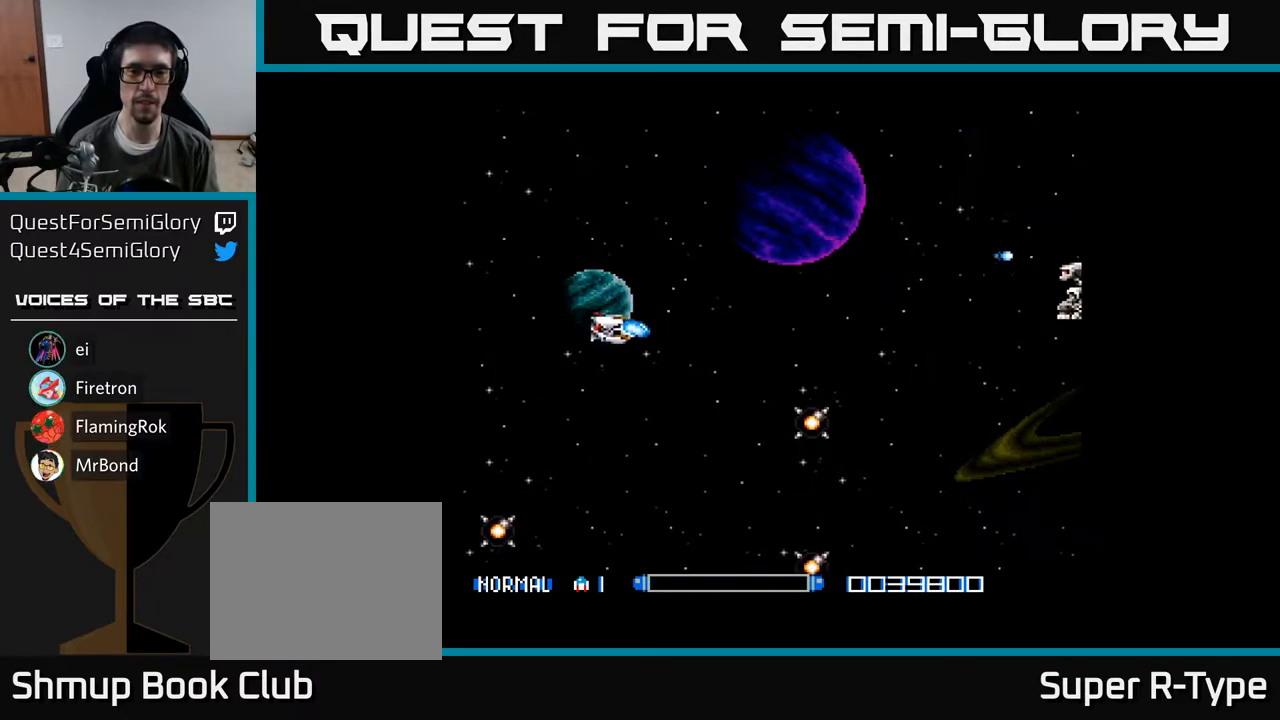
Gameplay with a controller (Xbox layout); each line is a JSON object with the inputs held at the frame after it. "events" lists button and stick changes between this image and that frame as [ms after this image, input, new state], when the widget could be followed in between. Not read: left_stick.
{"buttons": ["DPAD_DOWN"], "right_stick": "center", "events": [[67, "DPAD_RIGHT", "down"], [83, "A", "down"], [167, "DPAD_RIGHT", "up"], [183, "A", "up"], [250, "A", "down"], [317, "A", "up"], [400, "A", "down"], [467, "A", "up"]]}
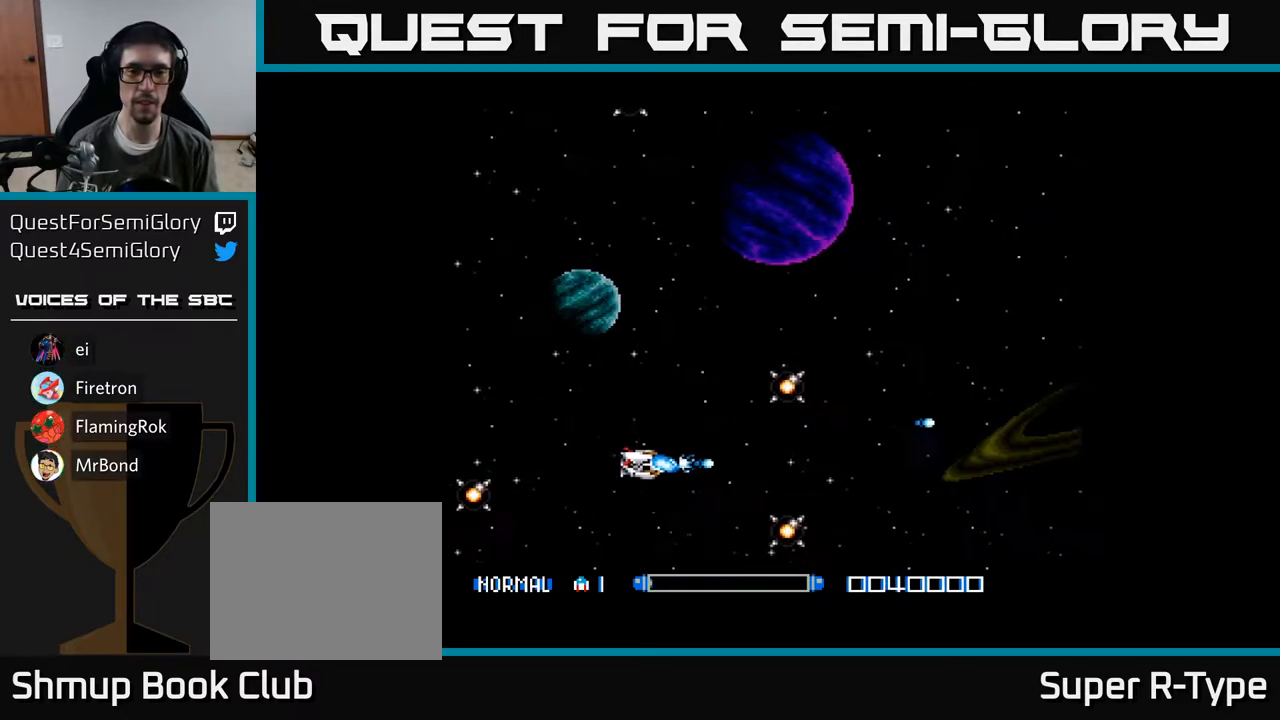
{"buttons": ["DPAD_UP", "DPAD_LEFT"], "right_stick": "center", "events": [[50, "A", "down"], [117, "A", "up"], [150, "DPAD_DOWN", "up"], [150, "DPAD_LEFT", "down"], [200, "DPAD_UP", "down"], [217, "A", "down"], [267, "A", "up"], [267, "DPAD_LEFT", "up"], [367, "A", "down"], [450, "A", "up"], [450, "DPAD_LEFT", "down"]]}
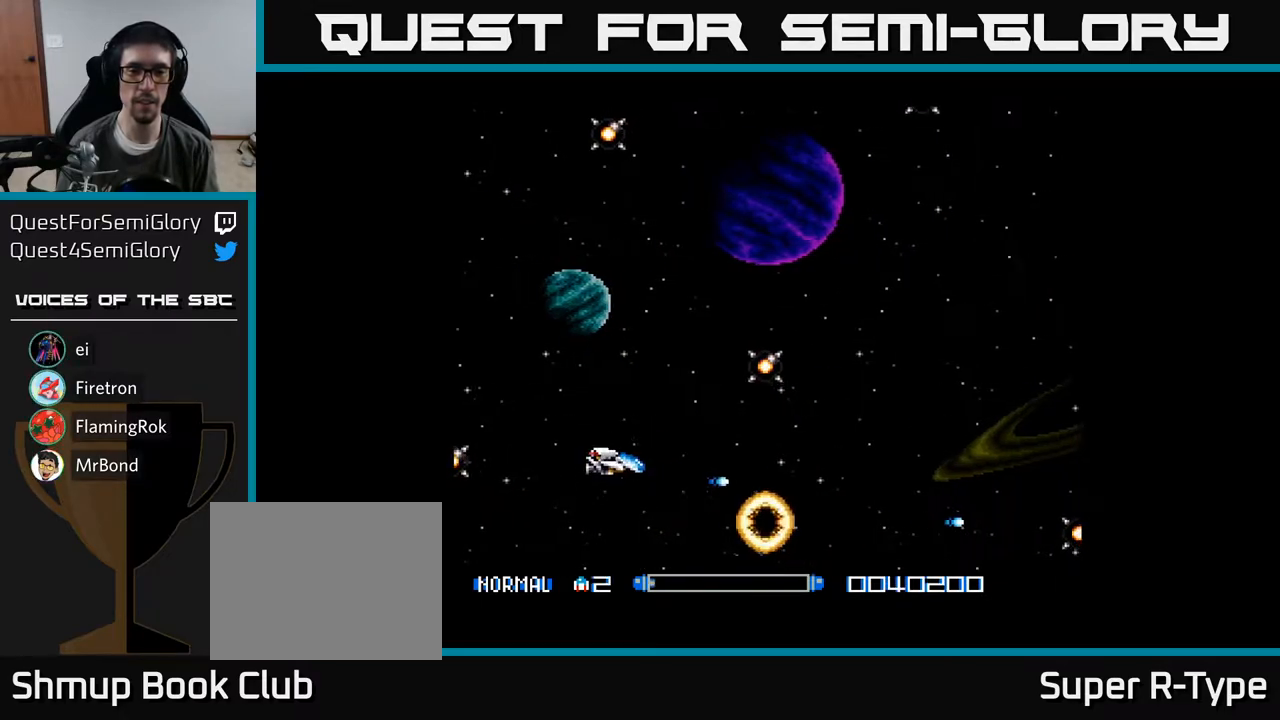
{"buttons": ["A", "DPAD_UP", "DPAD_LEFT"], "right_stick": "center", "events": [[50, "DPAD_LEFT", "up"], [283, "A", "down"], [283, "DPAD_LEFT", "down"], [367, "A", "up"], [450, "A", "down"]]}
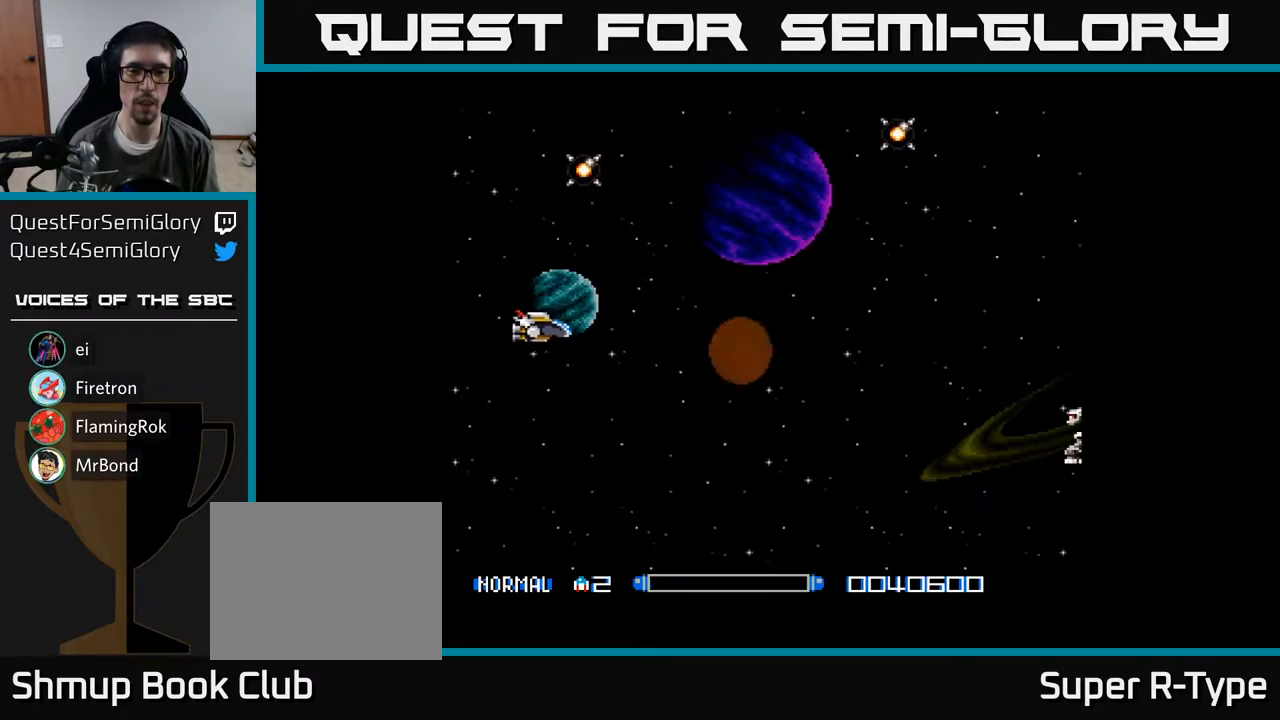
{"buttons": [], "right_stick": "center", "events": [[33, "A", "up"], [233, "DPAD_LEFT", "up"], [400, "A", "down"], [467, "A", "up"], [467, "DPAD_UP", "up"]]}
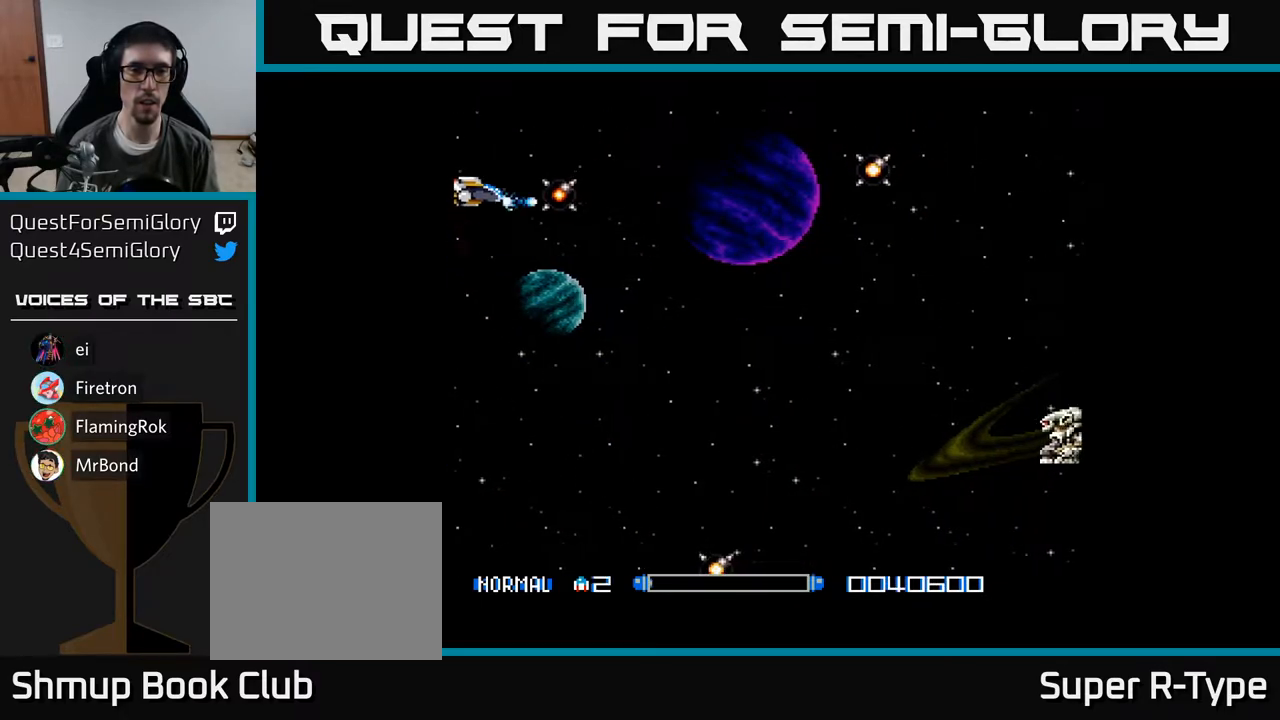
{"buttons": ["A", "DPAD_DOWN"], "right_stick": "center", "events": [[33, "A", "down"], [83, "A", "up"], [167, "A", "down"], [217, "A", "up"], [283, "DPAD_DOWN", "down"], [300, "A", "down"], [367, "A", "up"], [500, "A", "down"]]}
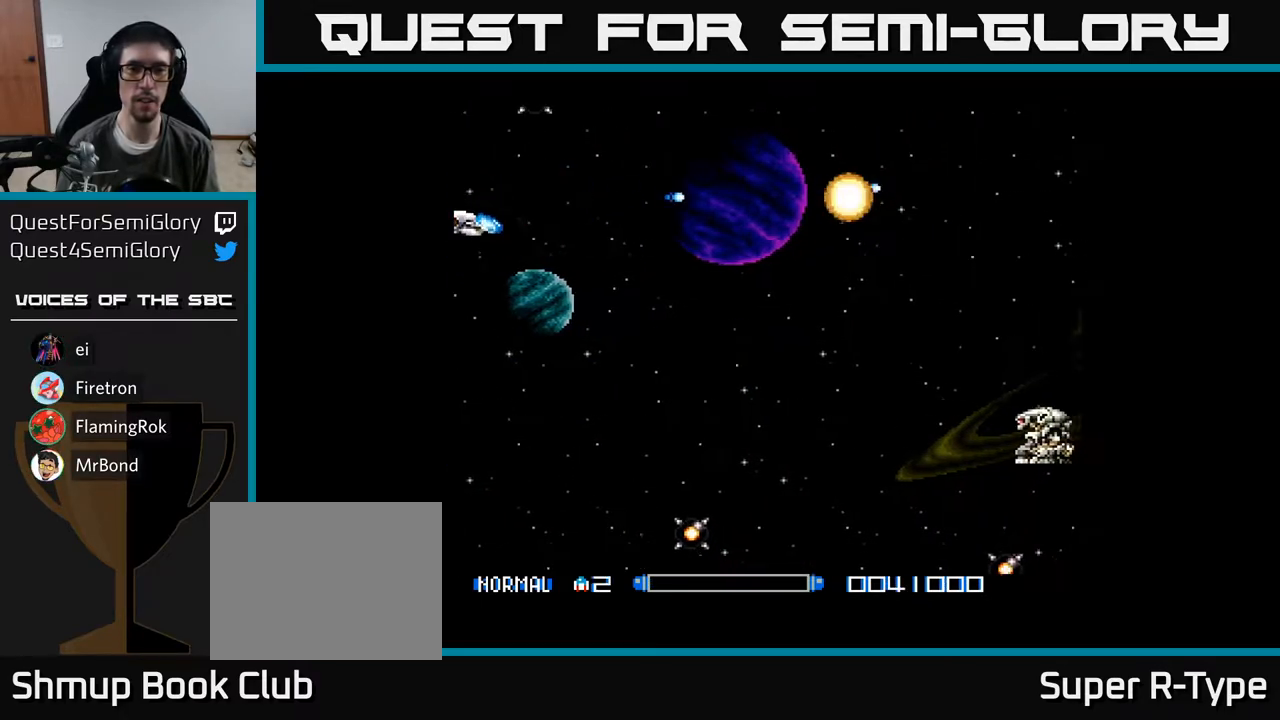
{"buttons": ["A", "DPAD_DOWN"], "right_stick": "center", "events": [[67, "A", "up"], [167, "A", "down"], [250, "A", "up"], [450, "A", "down"]]}
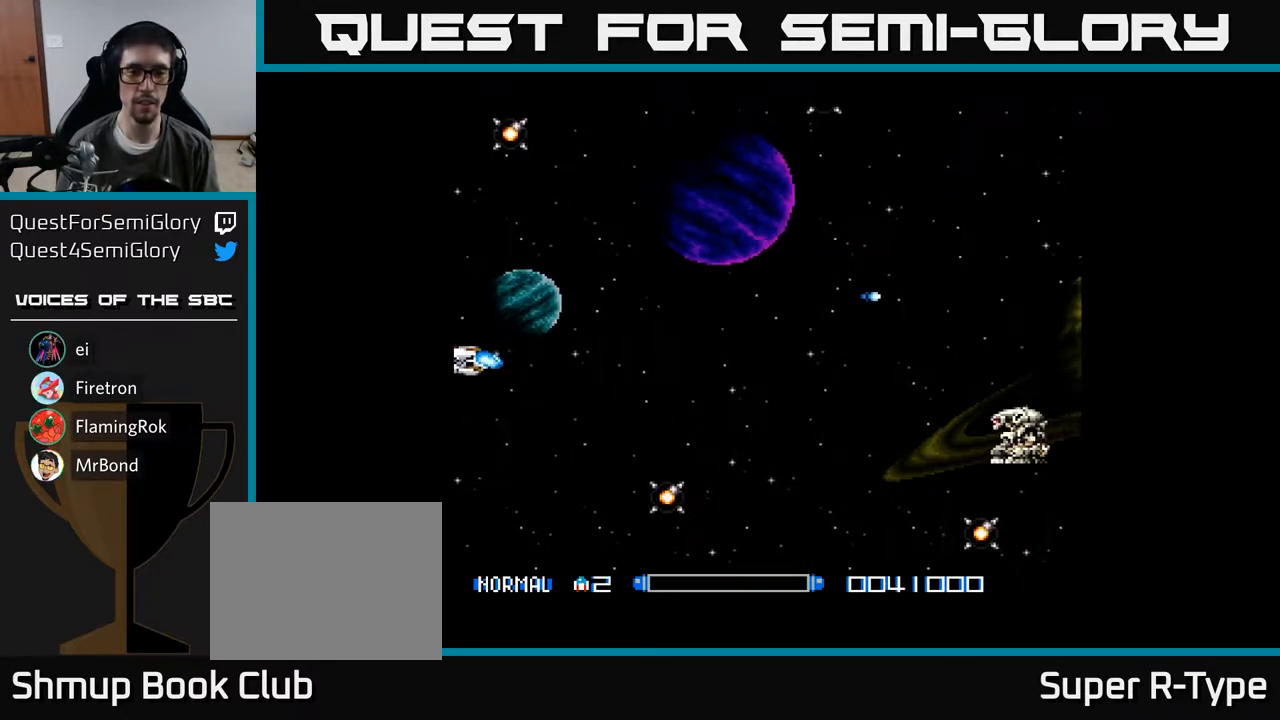
{"buttons": [], "right_stick": "center", "events": [[17, "A", "up"], [117, "A", "down"], [117, "DPAD_DOWN", "up"], [167, "A", "up"], [250, "A", "down"], [300, "DPAD_DOWN", "down"], [317, "A", "up"], [383, "DPAD_DOWN", "up"], [417, "A", "down"], [483, "A", "up"]]}
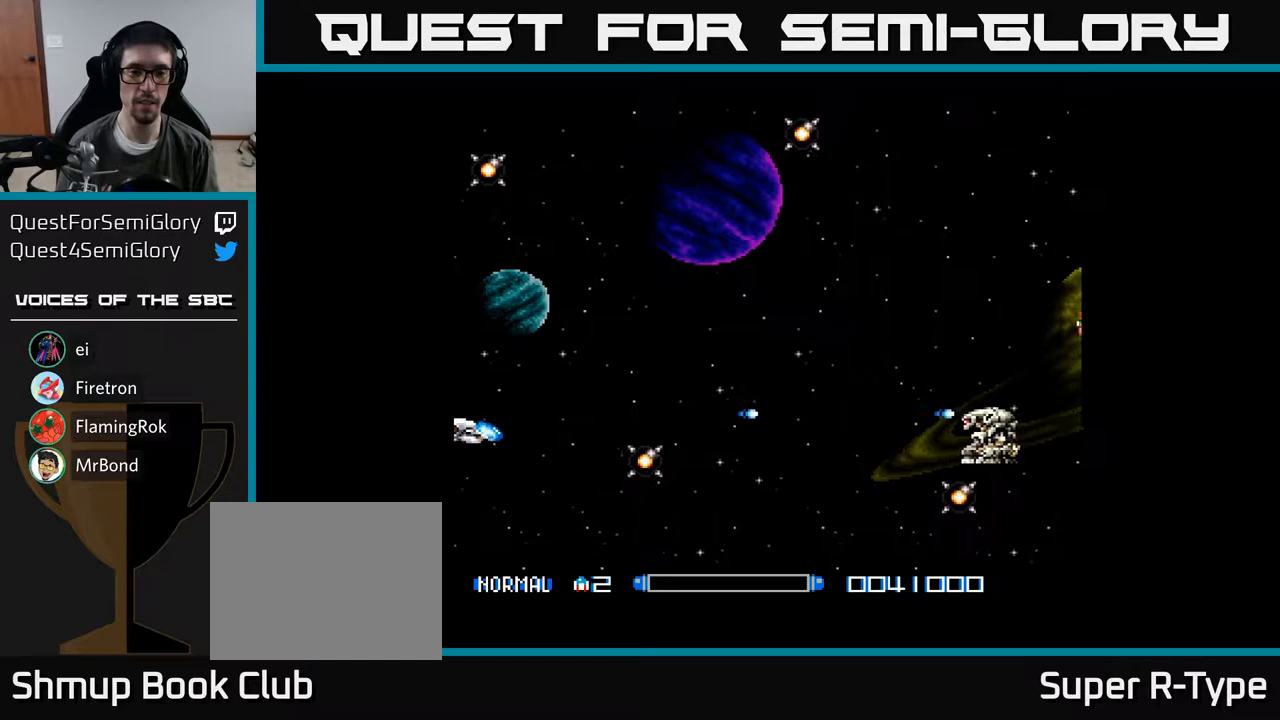
{"buttons": ["DPAD_DOWN"], "right_stick": "center", "events": [[67, "A", "down"], [150, "A", "up"], [250, "A", "down"], [250, "DPAD_DOWN", "down"], [317, "A", "up"], [400, "A", "down"], [483, "A", "up"]]}
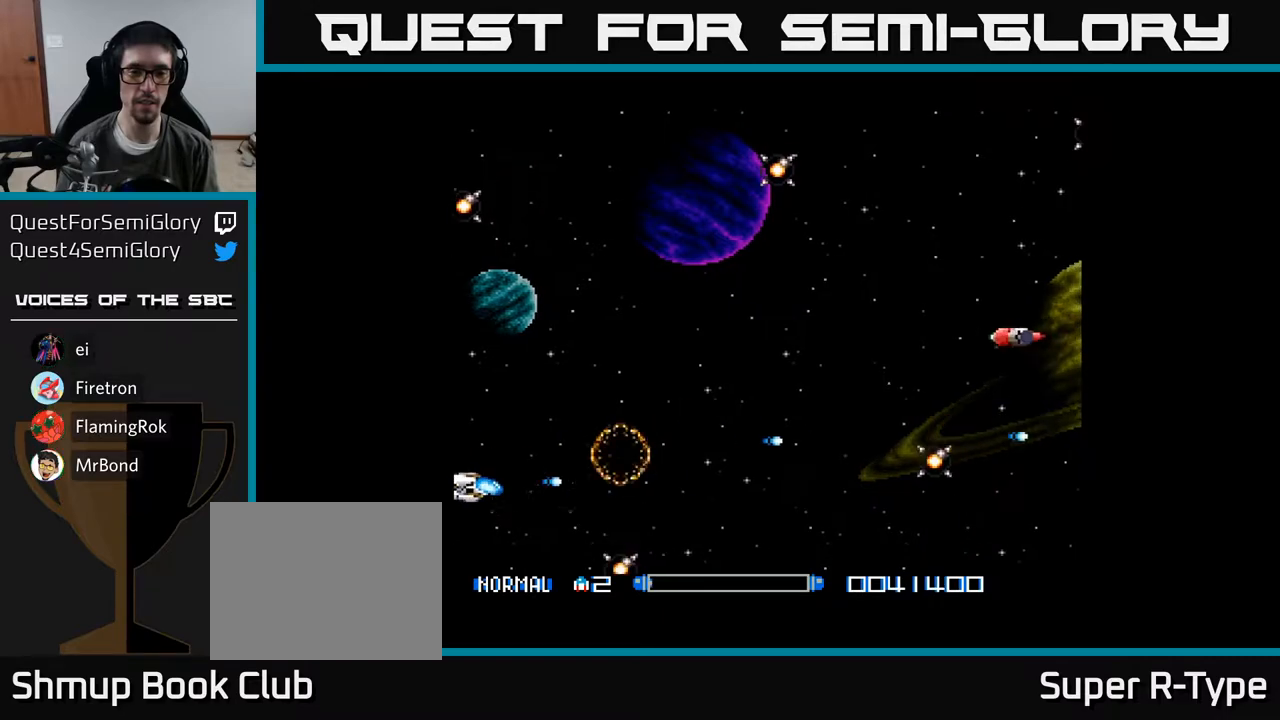
{"buttons": ["DPAD_UP", "DPAD_RIGHT"], "right_stick": "center", "events": [[50, "A", "down"], [150, "A", "up"], [183, "DPAD_DOWN", "up"], [250, "A", "down"], [317, "A", "up"], [383, "DPAD_RIGHT", "down"], [400, "A", "down"], [483, "A", "up"], [500, "DPAD_UP", "down"]]}
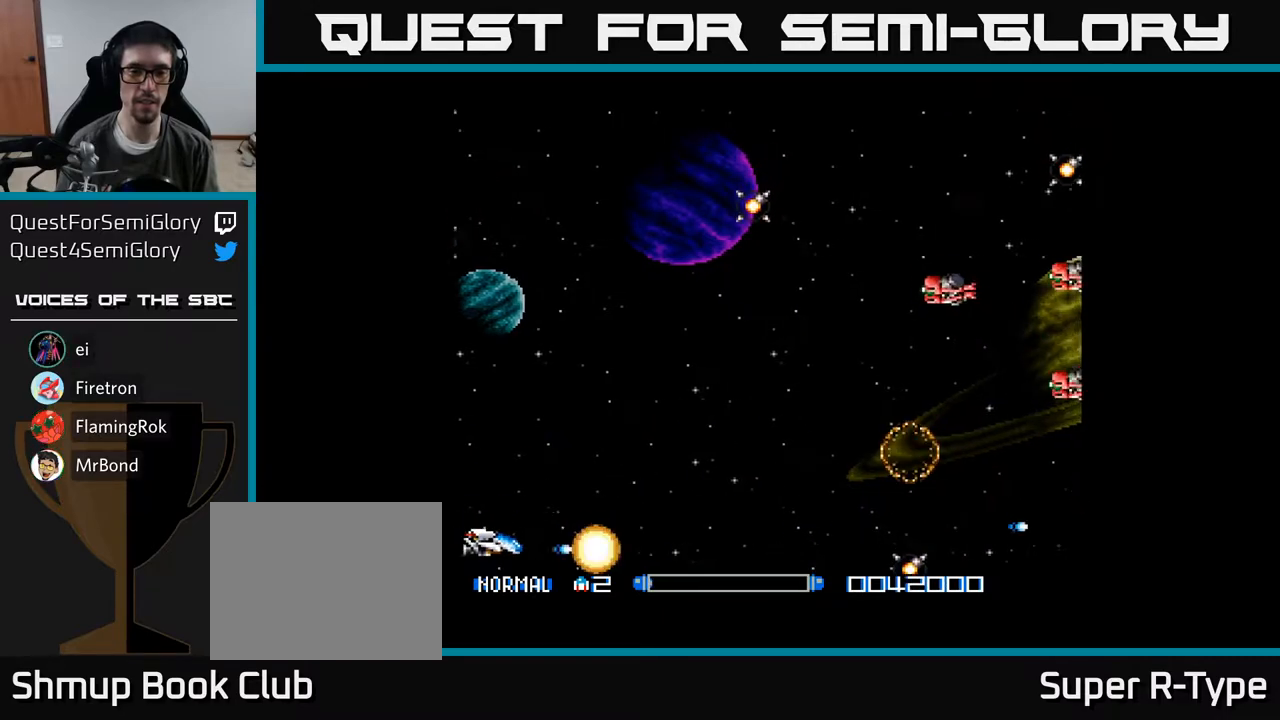
{"buttons": ["DPAD_UP"], "right_stick": "center", "events": [[17, "DPAD_RIGHT", "up"], [67, "A", "down"], [150, "A", "up"], [233, "A", "down"], [233, "DPAD_RIGHT", "down"], [317, "A", "up"], [400, "DPAD_RIGHT", "up"], [417, "A", "down"], [500, "A", "up"]]}
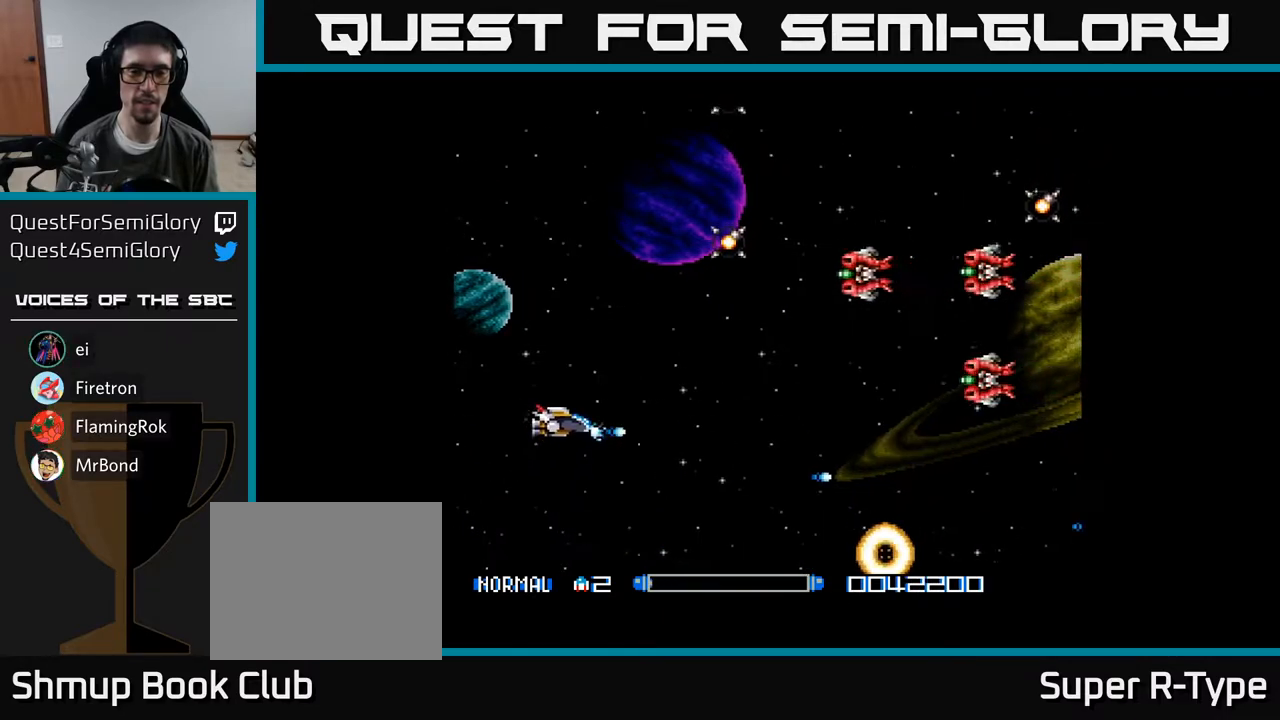
{"buttons": ["A", "DPAD_UP"], "right_stick": "center", "events": [[233, "A", "down"], [300, "A", "up"], [367, "A", "down"], [417, "A", "up"], [500, "A", "down"]]}
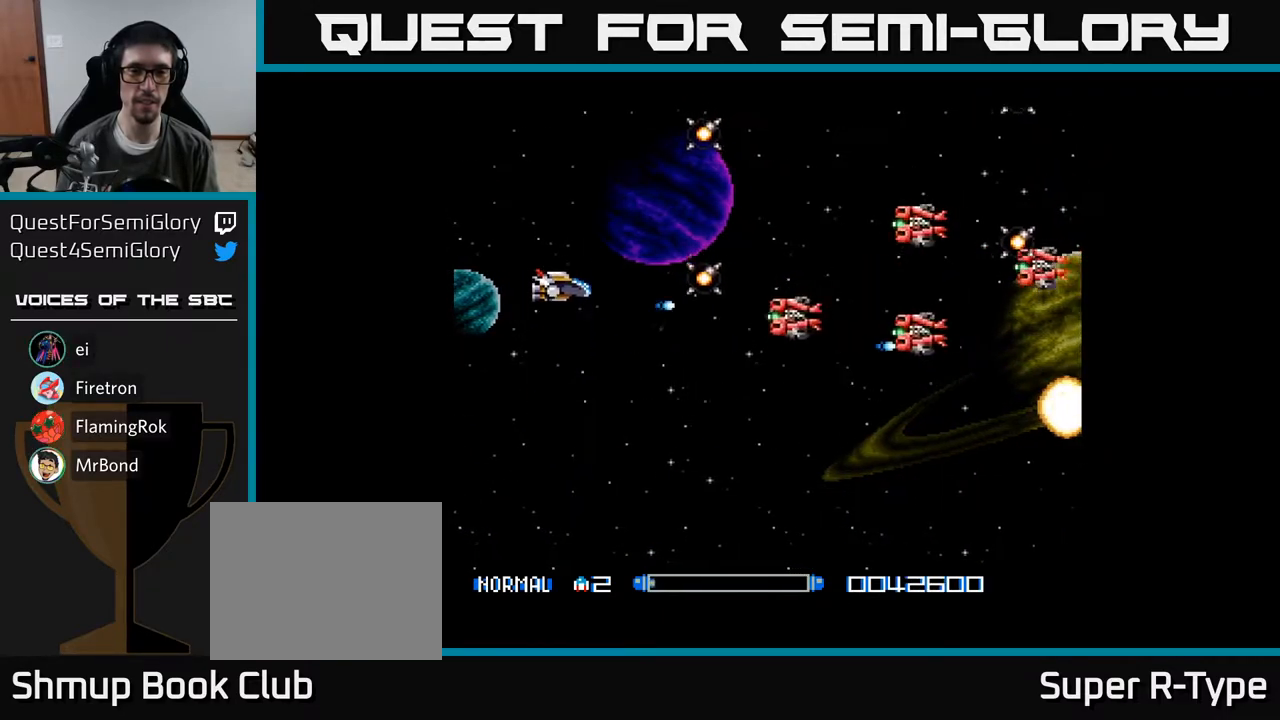
{"buttons": ["A", "DPAD_DOWN"], "right_stick": "center", "events": [[83, "A", "up"], [133, "A", "down"], [217, "DPAD_LEFT", "down"], [233, "A", "up"], [283, "DPAD_UP", "up"], [300, "A", "down"], [333, "DPAD_DOWN", "down"], [350, "DPAD_LEFT", "up"], [383, "A", "up"], [467, "A", "down"]]}
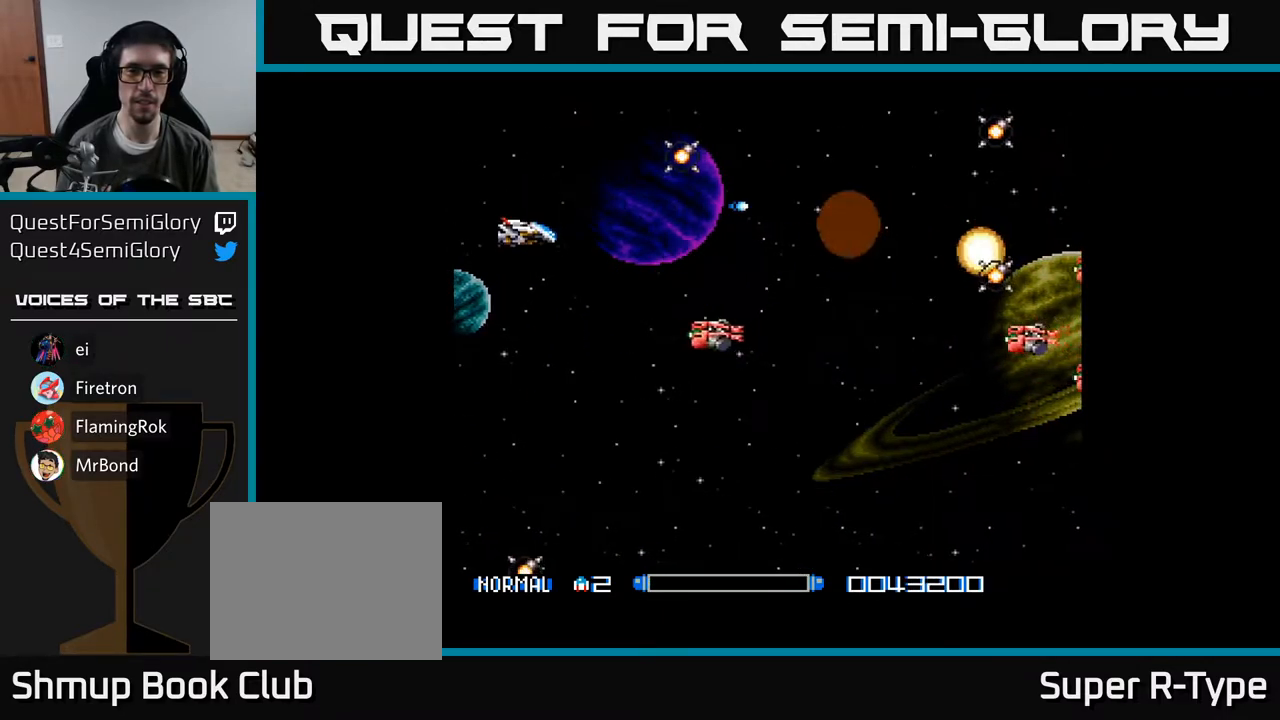
{"buttons": ["DPAD_UP", "DPAD_LEFT"], "right_stick": "center", "events": [[50, "A", "up"], [117, "A", "down"], [167, "A", "up"], [267, "A", "down"], [317, "A", "up"], [333, "DPAD_DOWN", "up"], [350, "DPAD_LEFT", "down"], [383, "DPAD_UP", "down"], [417, "A", "down"], [467, "A", "up"]]}
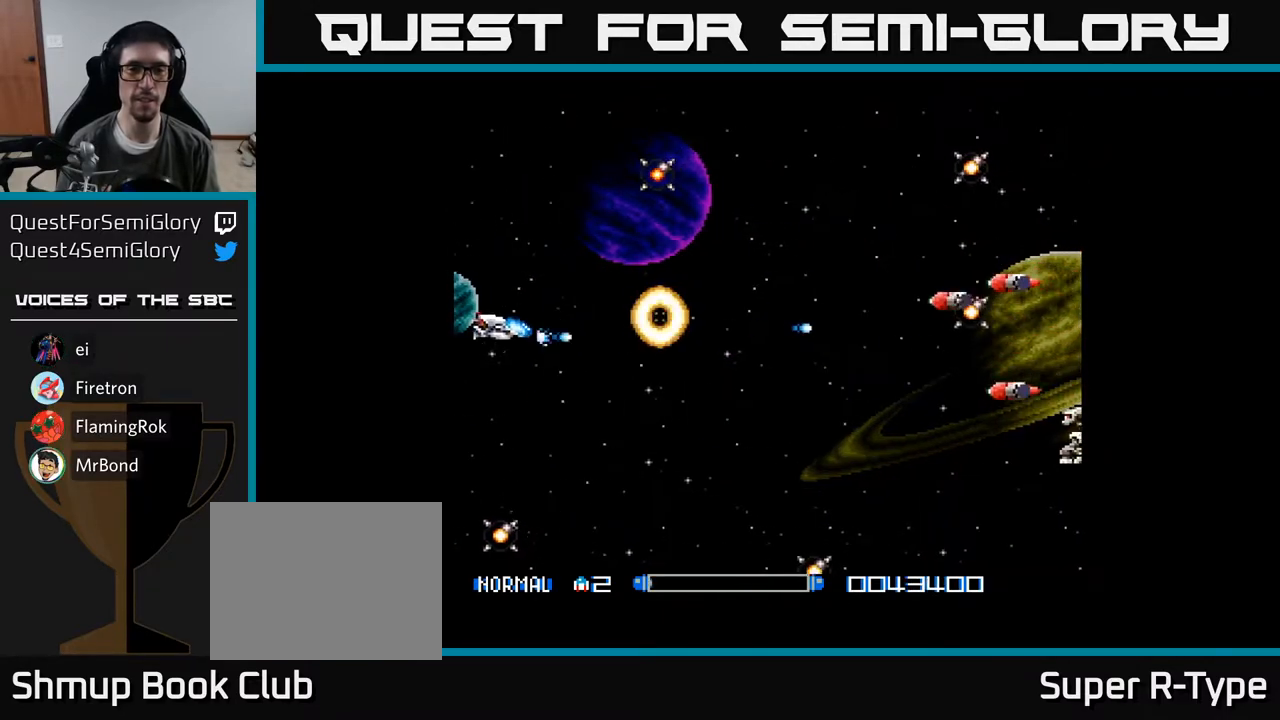
{"buttons": ["DPAD_UP"], "right_stick": "center", "events": [[17, "DPAD_LEFT", "up"], [83, "A", "down"], [150, "A", "up"], [267, "A", "down"], [317, "A", "up"], [400, "A", "down"], [467, "A", "up"]]}
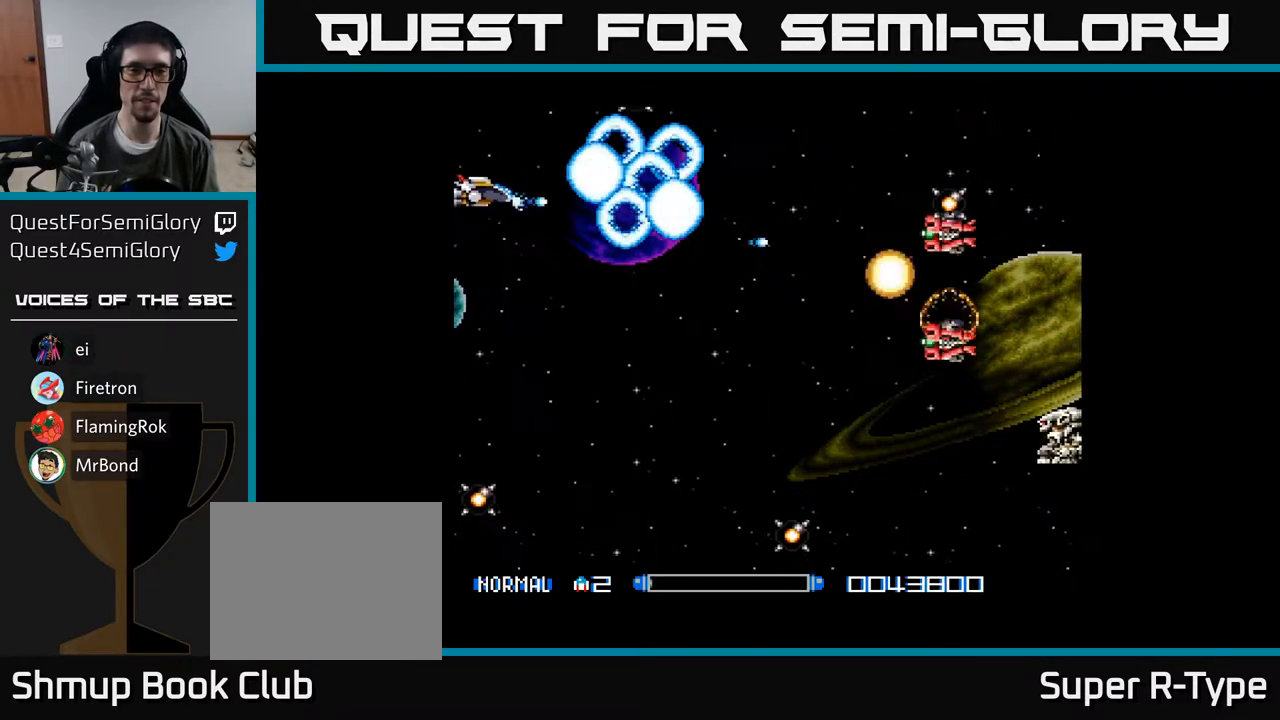
{"buttons": ["DPAD_UP", "DPAD_LEFT"], "right_stick": "center", "events": [[33, "DPAD_LEFT", "down"], [50, "A", "down"], [50, "DPAD_UP", "up"], [100, "A", "up"], [167, "DPAD_DOWN", "down"], [183, "DPAD_LEFT", "up"], [200, "A", "down"], [283, "A", "up"], [333, "DPAD_DOWN", "up"], [367, "DPAD_LEFT", "down"], [367, "DPAD_UP", "down"], [383, "A", "down"], [450, "A", "up"]]}
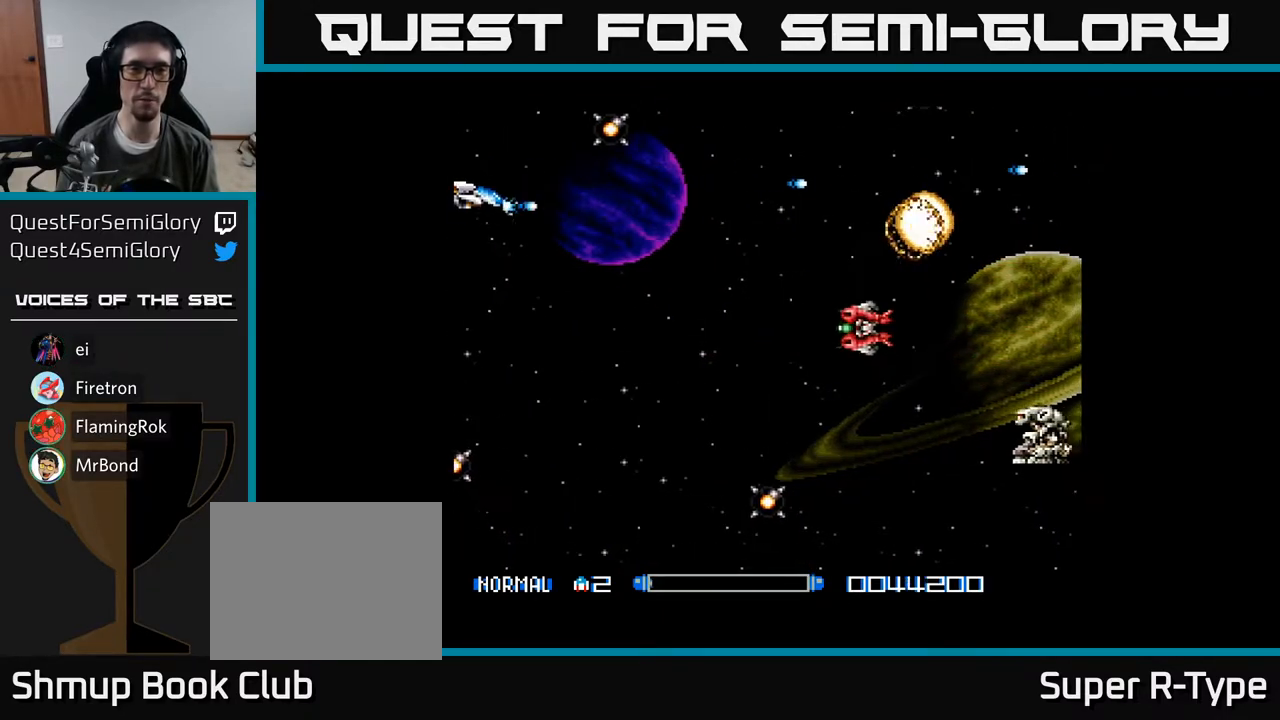
{"buttons": ["DPAD_DOWN", "DPAD_RIGHT"], "right_stick": "center"}
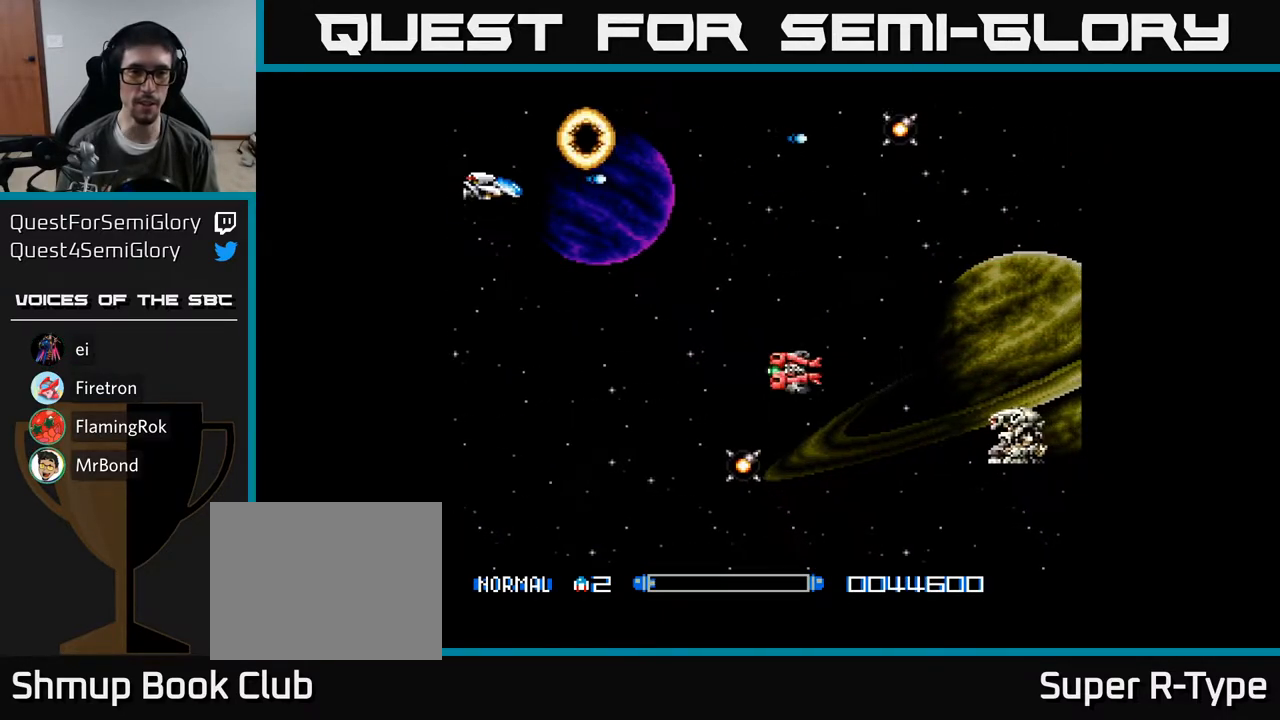
{"buttons": ["DPAD_DOWN"], "right_stick": "center", "events": [[67, "A", "down"], [150, "A", "up"], [150, "DPAD_RIGHT", "up"], [250, "A", "down"], [317, "A", "up"]]}
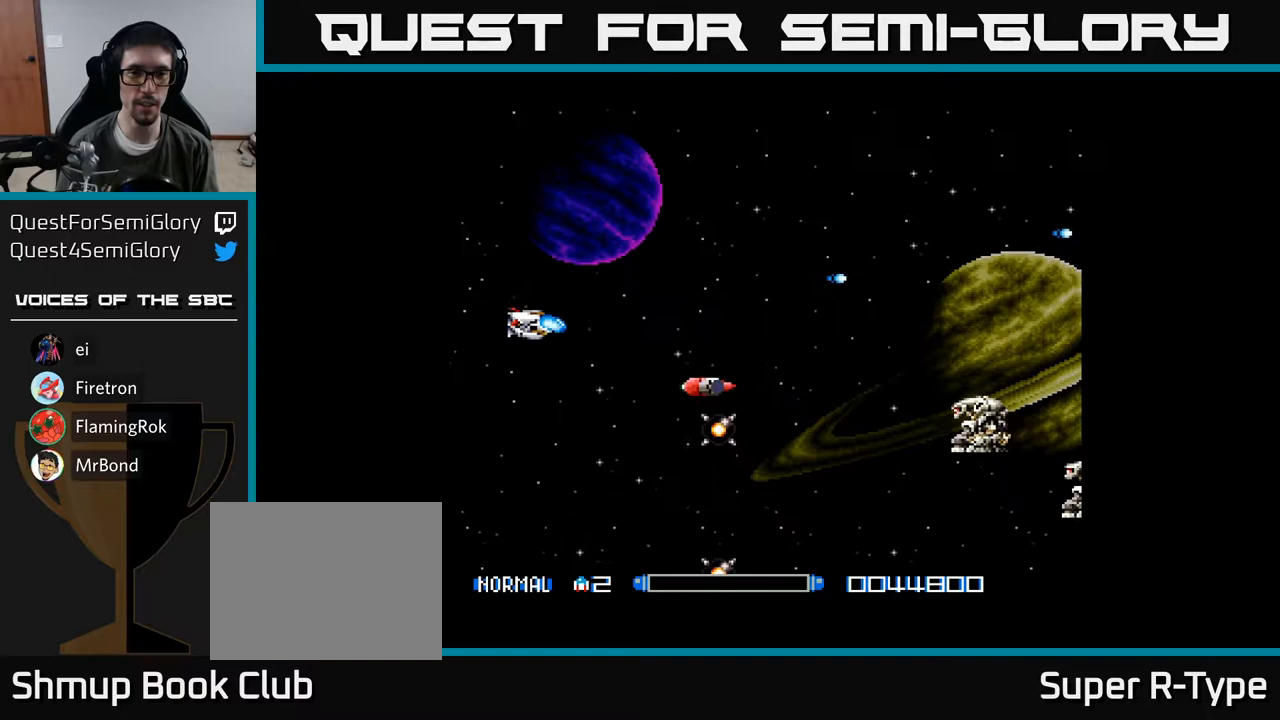
{"buttons": ["A", "DPAD_DOWN"], "right_stick": "center", "events": [[67, "A", "down"], [133, "A", "up"], [133, "DPAD_DOWN", "up"], [200, "DPAD_DOWN", "down"], [217, "A", "down"], [283, "A", "up"], [350, "A", "down"], [417, "A", "up"], [500, "A", "down"]]}
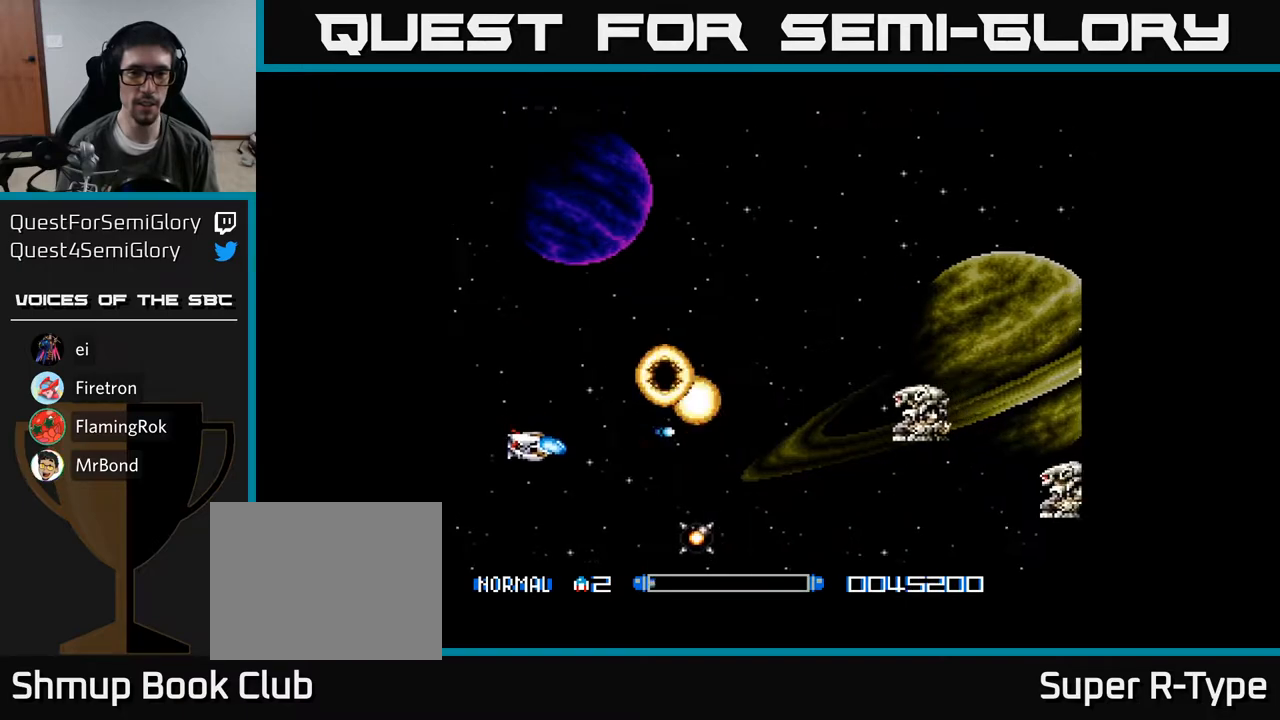
{"buttons": ["A", "DPAD_UP"], "right_stick": "center", "events": [[67, "A", "up"], [200, "A", "down"], [233, "A", "up"], [300, "DPAD_DOWN", "up"], [333, "A", "down"], [333, "DPAD_UP", "down"], [433, "A", "up"], [500, "A", "down"]]}
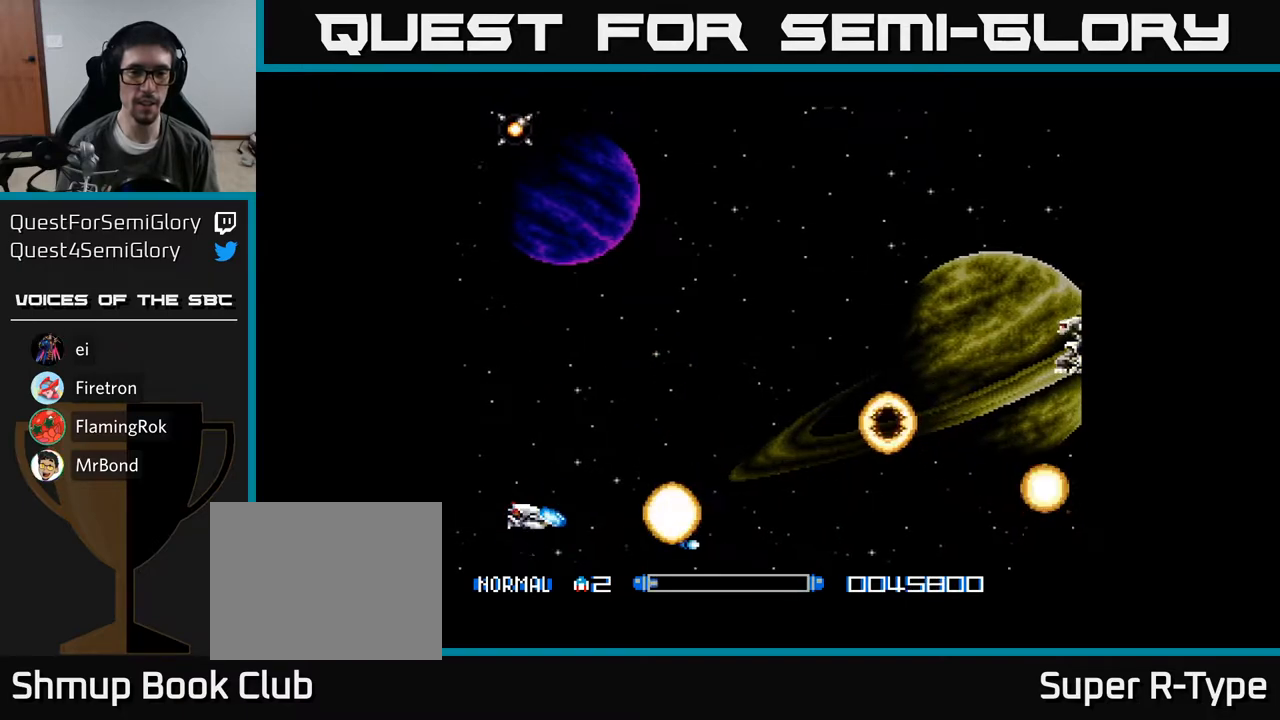
{"buttons": ["DPAD_UP"], "right_stick": "center", "events": [[83, "A", "up"], [183, "A", "down"], [217, "DPAD_RIGHT", "down"], [250, "A", "up"], [367, "A", "down"], [450, "A", "up"], [483, "DPAD_RIGHT", "up"]]}
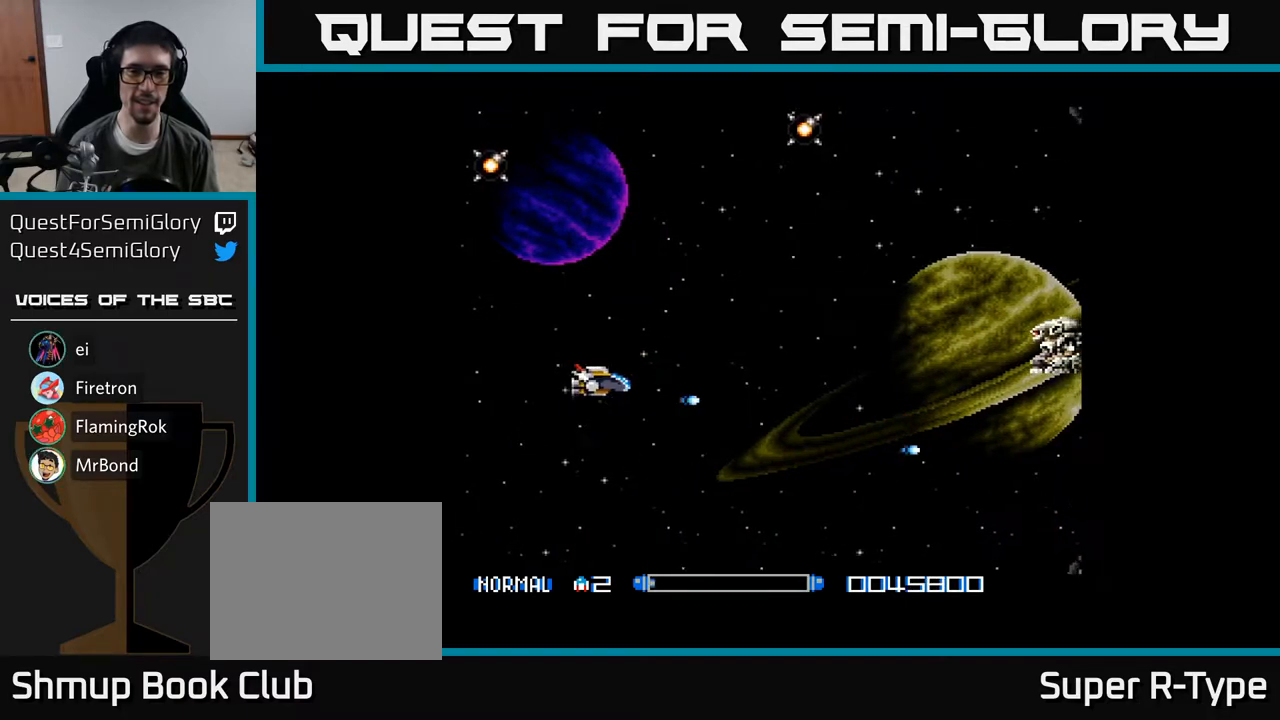
{"buttons": ["DPAD_UP"], "right_stick": "center", "events": [[33, "A", "down"], [100, "A", "up"], [200, "A", "down"], [267, "A", "up"], [383, "A", "down"], [467, "A", "up"]]}
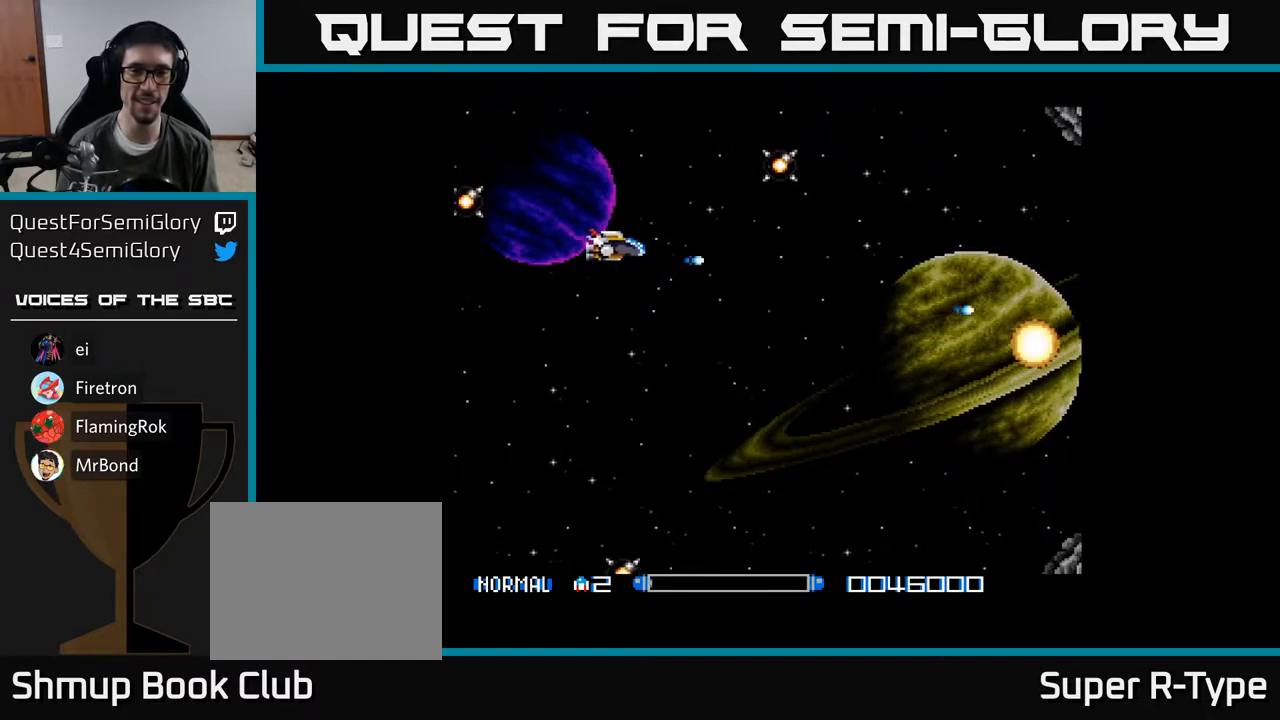
{"buttons": ["DPAD_DOWN"], "right_stick": "center", "events": [[67, "A", "down"], [150, "A", "up"], [233, "DPAD_UP", "up"], [250, "A", "down"], [267, "DPAD_DOWN", "down"], [283, "A", "up"], [400, "A", "down"], [500, "A", "up"]]}
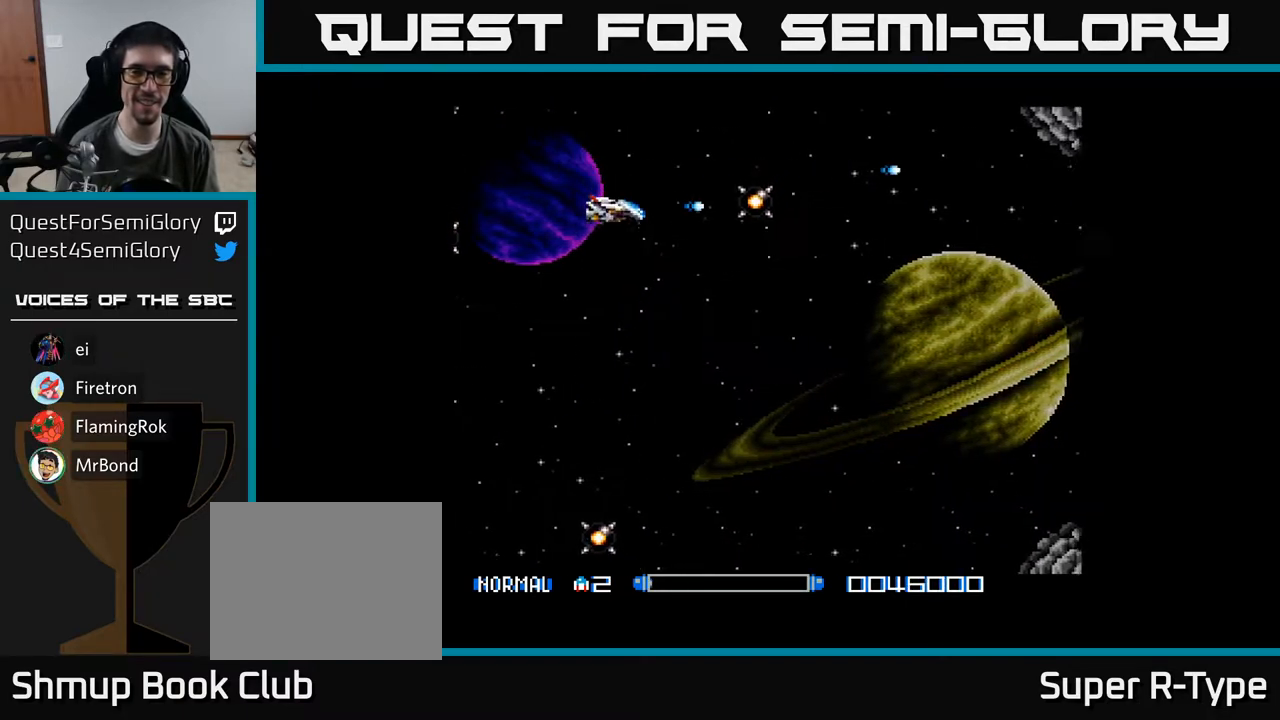
{"buttons": ["A"], "right_stick": "center", "events": [[83, "A", "down"], [183, "DPAD_DOWN", "up"], [200, "A", "up"], [217, "DPAD_LEFT", "down"], [250, "DPAD_UP", "down"], [300, "A", "down"], [317, "DPAD_LEFT", "up"], [500, "DPAD_UP", "up"]]}
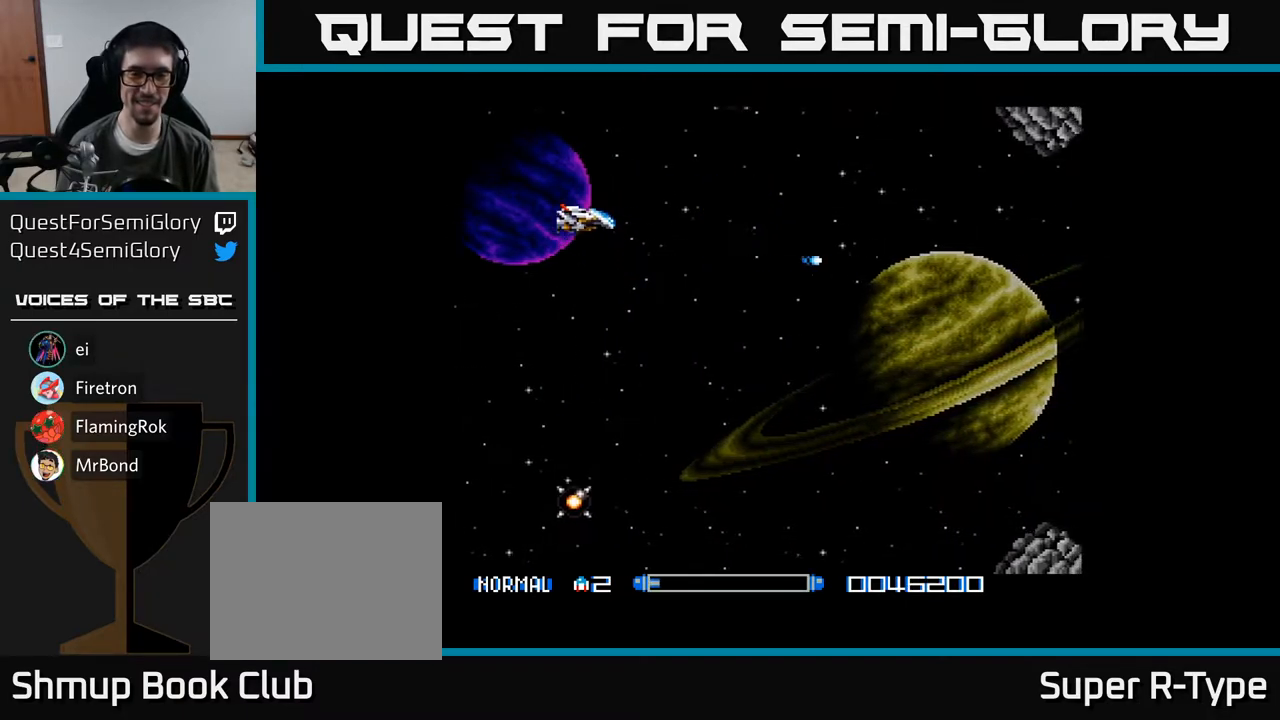
{"buttons": ["A", "DPAD_UP", "DPAD_LEFT"], "right_stick": "center", "events": [[433, "DPAD_UP", "down"], [450, "DPAD_LEFT", "down"]]}
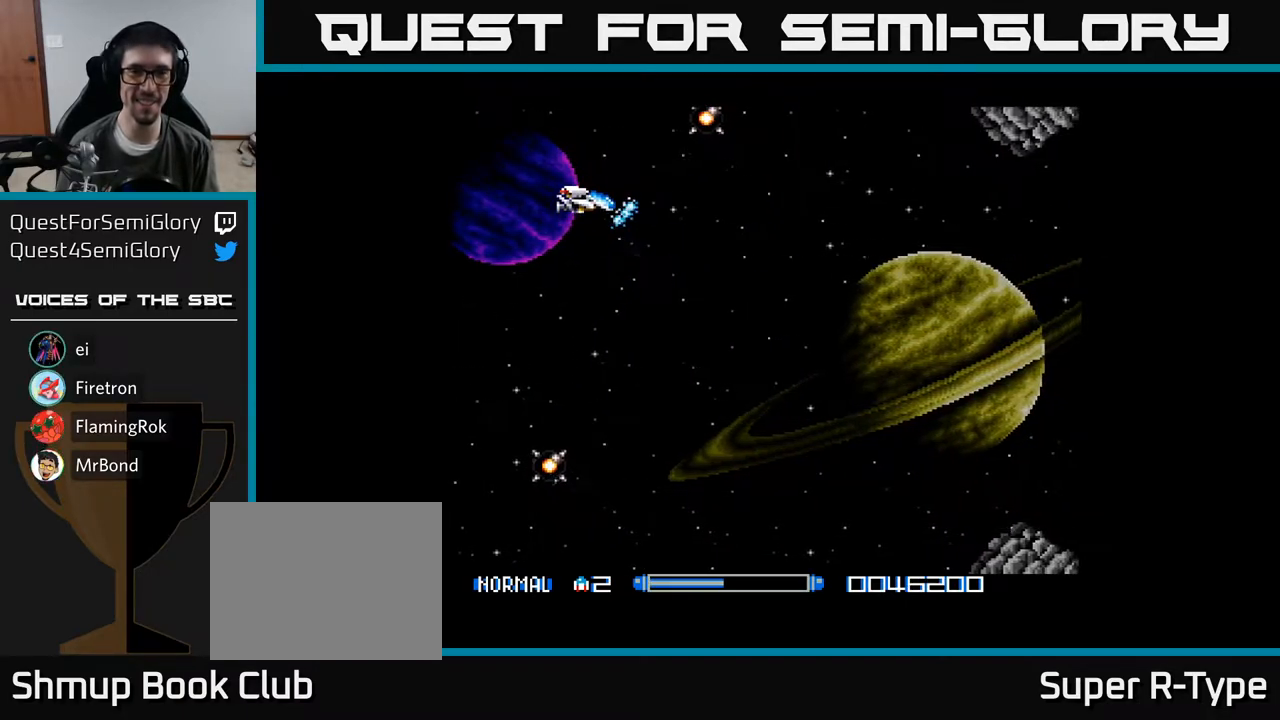
{"buttons": ["DPAD_DOWN"], "right_stick": "center", "events": [[50, "DPAD_LEFT", "up"], [117, "DPAD_LEFT", "down"], [150, "A", "up"], [250, "A", "down"], [300, "A", "up"], [317, "DPAD_UP", "up"], [383, "A", "down"], [417, "DPAD_DOWN", "down"], [433, "DPAD_LEFT", "up"], [450, "A", "up"]]}
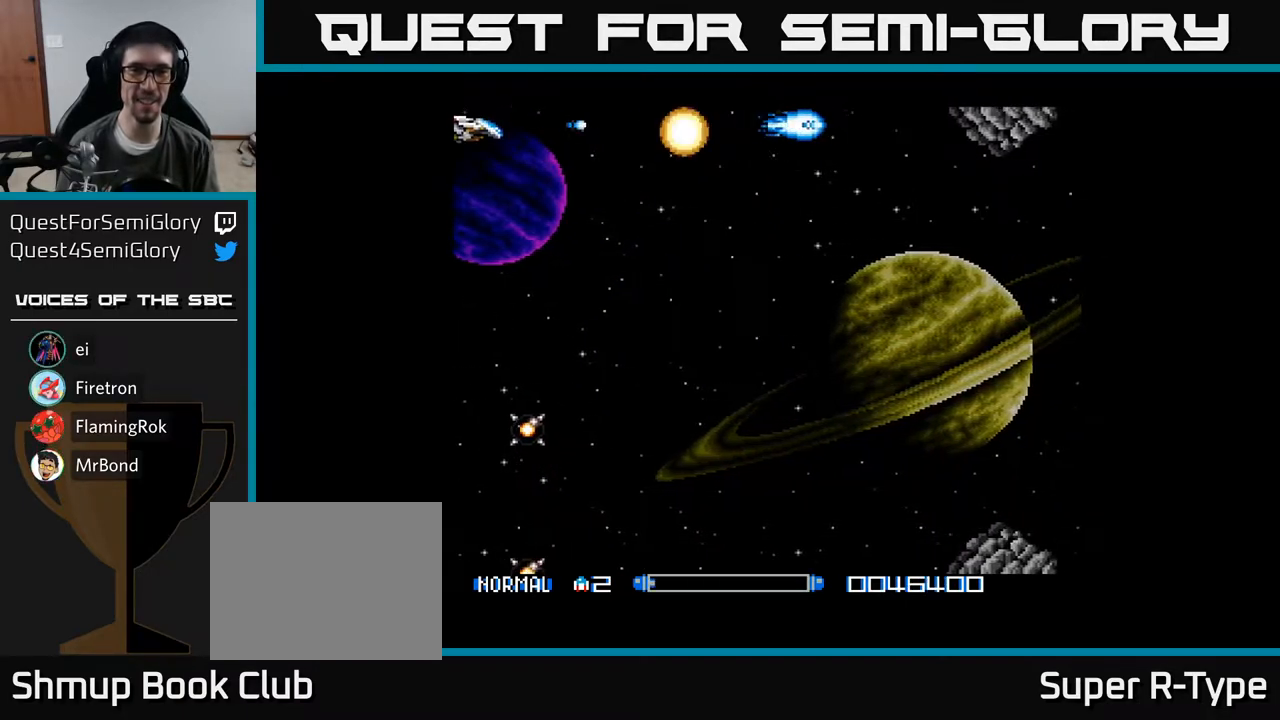
{"buttons": ["A", "DPAD_RIGHT"], "right_stick": "center", "events": [[17, "A", "down"], [33, "DPAD_RIGHT", "down"], [100, "A", "up"], [183, "A", "down"], [267, "DPAD_DOWN", "up"], [300, "A", "up"], [317, "A", "down"]]}
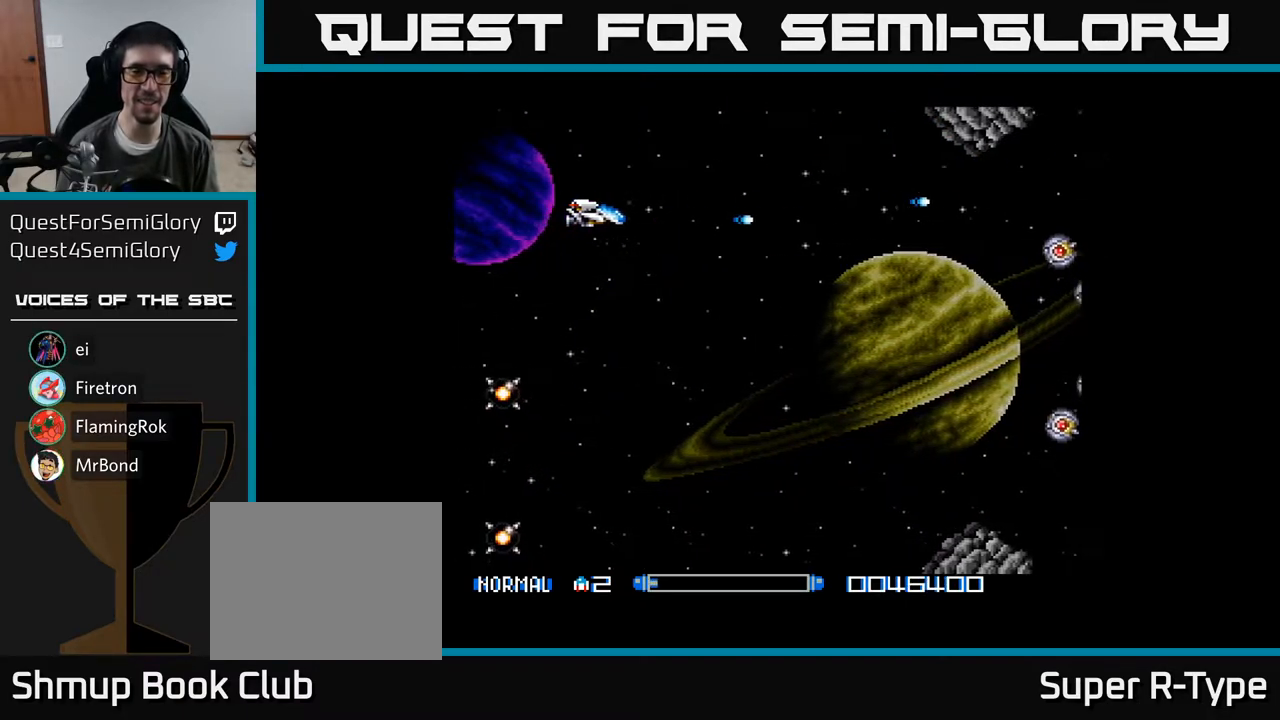
{"buttons": ["A"], "right_stick": "center", "events": [[50, "DPAD_DOWN", "down"], [150, "DPAD_RIGHT", "up"], [433, "DPAD_DOWN", "up"]]}
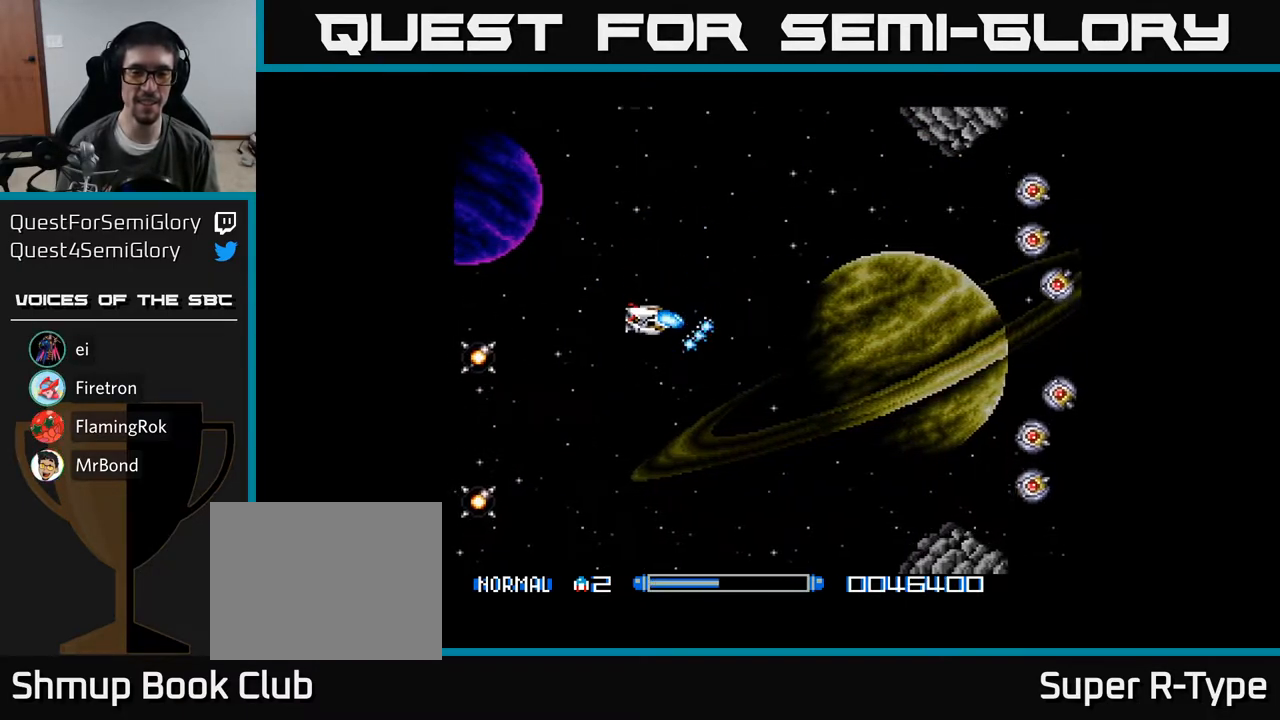
{"buttons": ["A"], "right_stick": "center", "events": []}